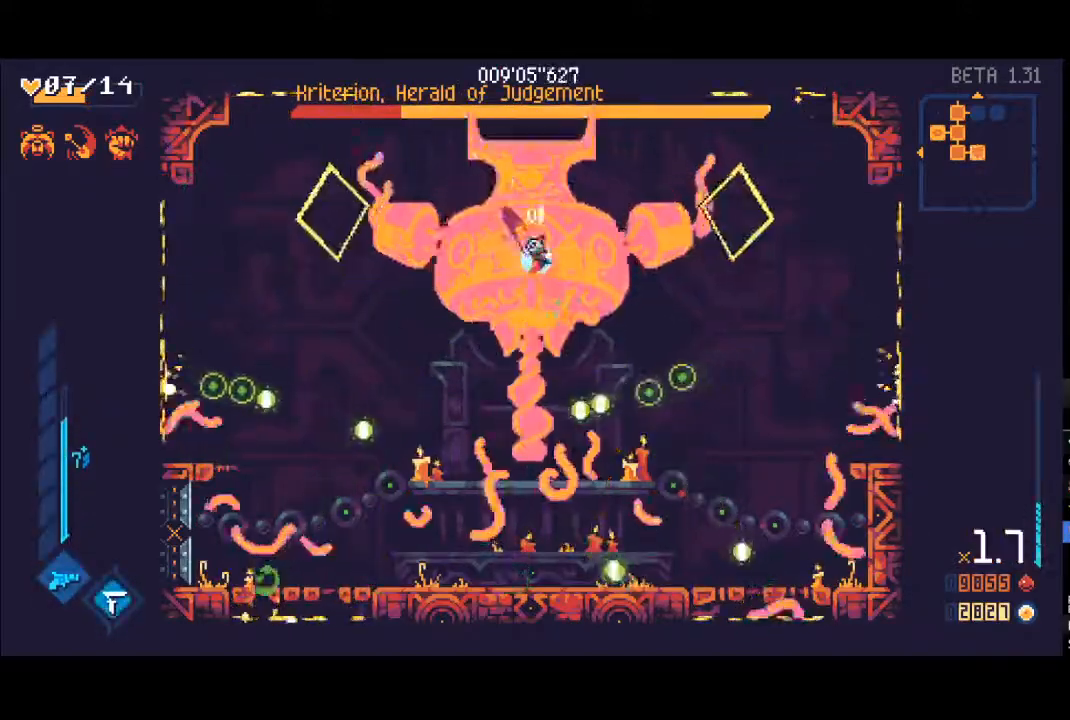
Gameplay with a controller (Xbox layout); each line is a JSON object with the inputs held at the frame after it. "events" lists button and stick changes between this image and that frame as [ms after this image, input, new state], when the widget could be followed in between.
{"buttons": ["L1"], "left_stick": "up", "right_stick": "center", "events": [[17, "X", "up"], [50, "L1", "up"], [100, "X", "down"], [117, "L1", "down"], [183, "X", "up"], [217, "L1", "up"], [250, "X", "down"], [283, "L1", "down"], [333, "X", "up"], [383, "L1", "up"], [417, "X", "down"], [450, "L1", "down"], [483, "X", "up"]]}
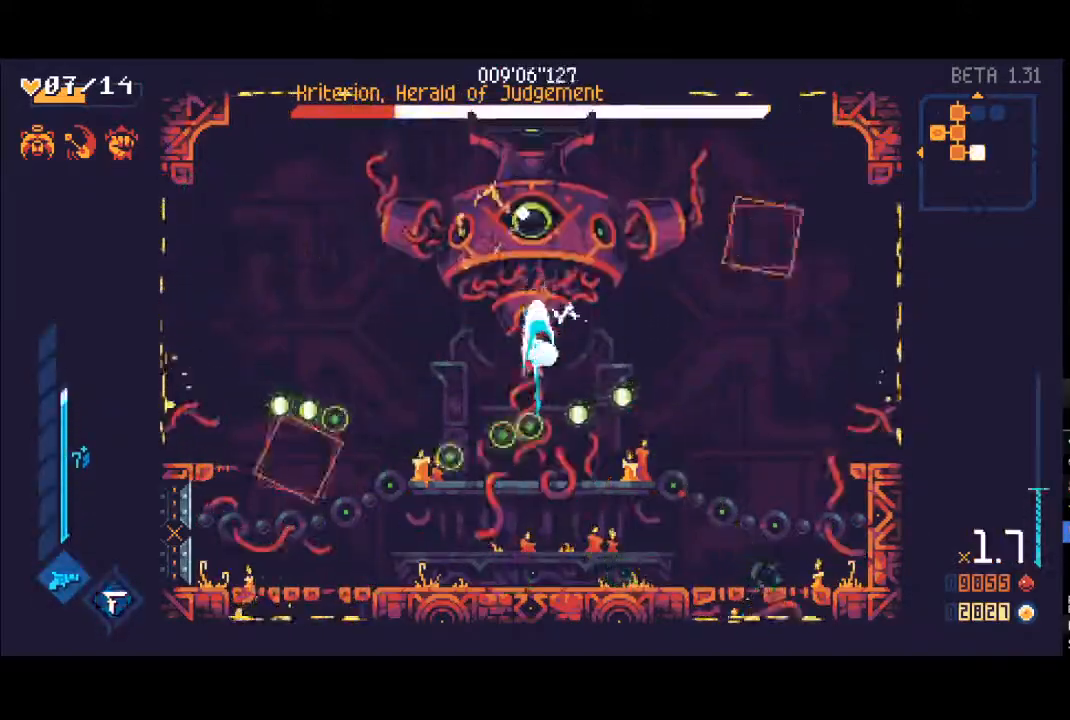
{"buttons": ["L1"], "left_stick": "up", "right_stick": "center", "events": [[67, "L1", "up"], [83, "X", "down"], [117, "L1", "down"], [150, "X", "up"], [200, "L1", "up"], [233, "X", "down"], [300, "X", "up"], [317, "L1", "down"], [350, "L1", "up"], [417, "X", "down"], [467, "X", "up"], [483, "L1", "down"]]}
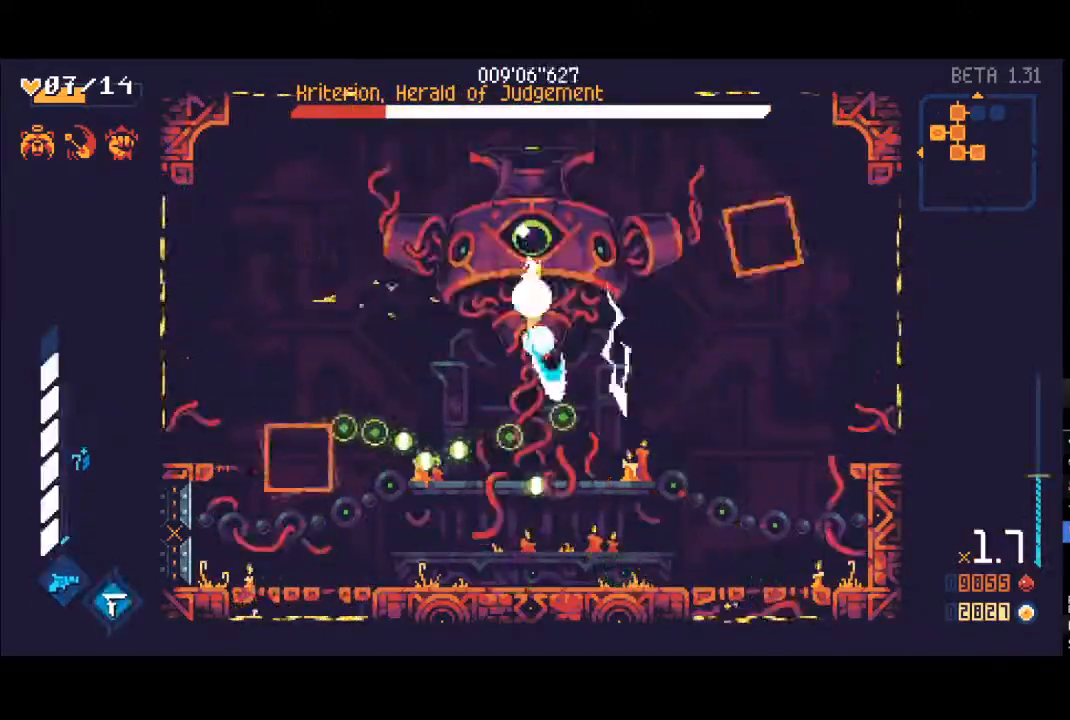
{"buttons": ["L1"], "left_stick": "up", "right_stick": "center", "events": [[50, "L1", "up"], [67, "X", "down"], [133, "L1", "down"], [150, "X", "up"], [200, "X", "down"], [217, "L1", "up"], [267, "X", "up"], [300, "L1", "down"], [367, "X", "down"], [417, "L1", "up"], [433, "X", "up"], [483, "L1", "down"]]}
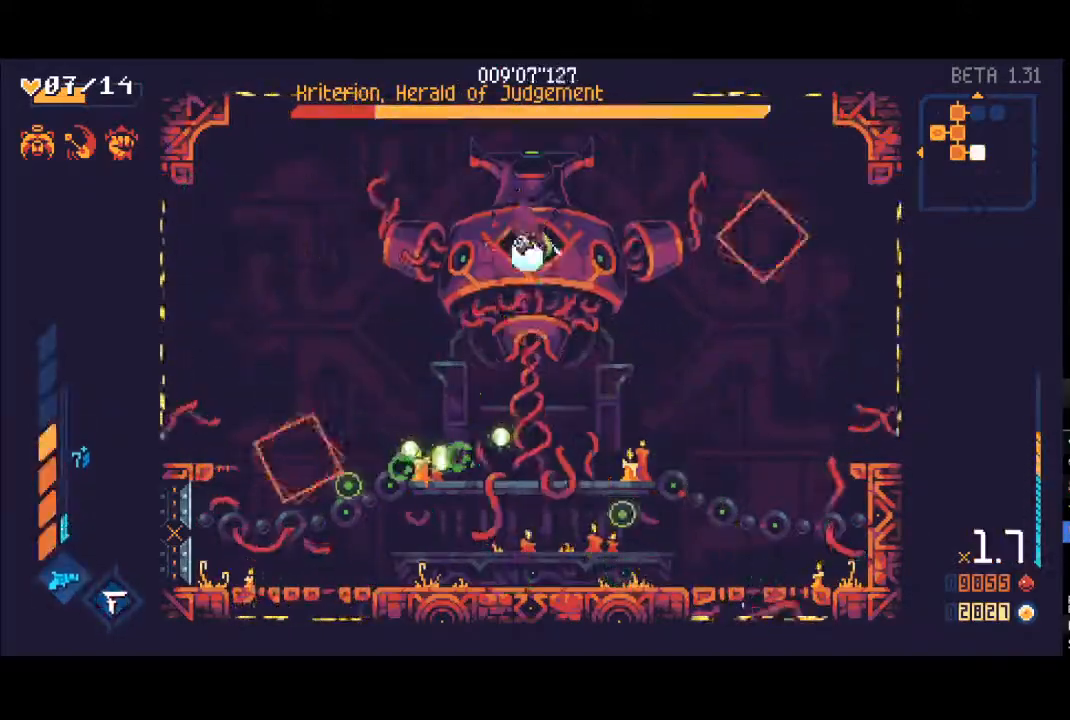
{"buttons": ["L1"], "left_stick": "up", "right_stick": "center", "events": [[17, "X", "down"], [83, "L1", "up"], [83, "X", "up"], [167, "L1", "down"], [200, "X", "down"], [250, "X", "up"], [267, "L1", "up"], [333, "L1", "down"], [367, "X", "down"], [417, "X", "up"], [450, "L1", "up"], [500, "L1", "down"]]}
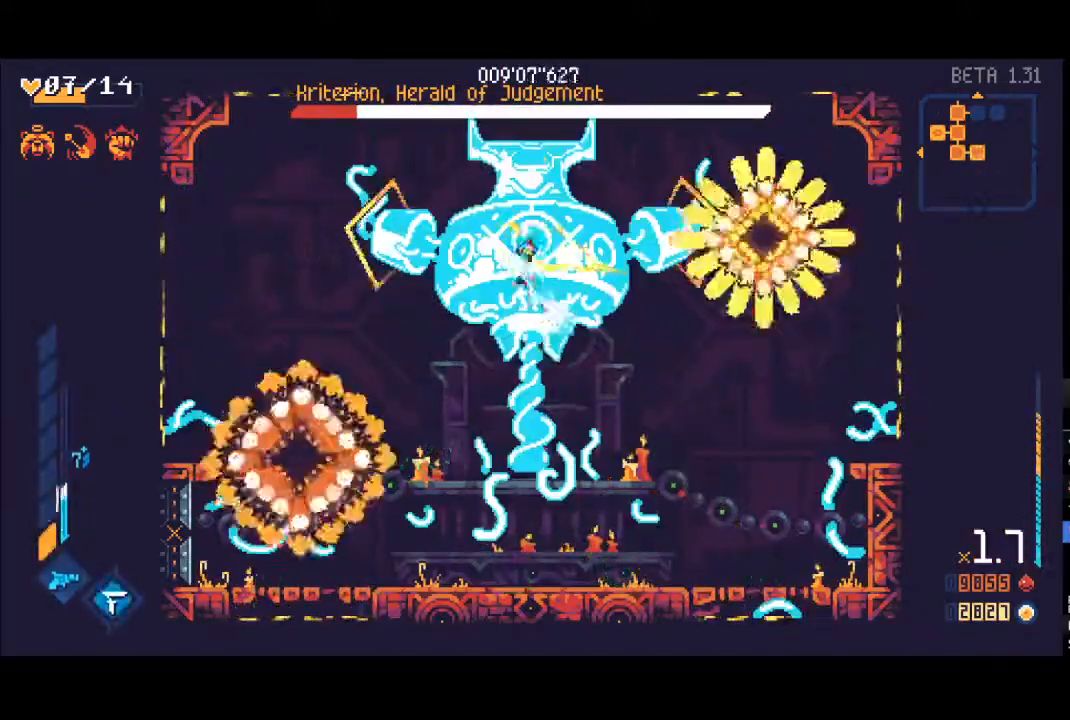
{"buttons": ["L1"], "left_stick": "up-left", "right_stick": "center", "events": [[17, "X", "down"], [67, "X", "up"], [117, "L1", "up"], [167, "L1", "down"], [167, "X", "down"], [233, "X", "up"], [250, "L1", "up"], [317, "X", "down"], [350, "L1", "down"], [417, "X", "up"], [433, "L1", "up"], [467, "left_stick", "up-left"], [500, "L1", "down"]]}
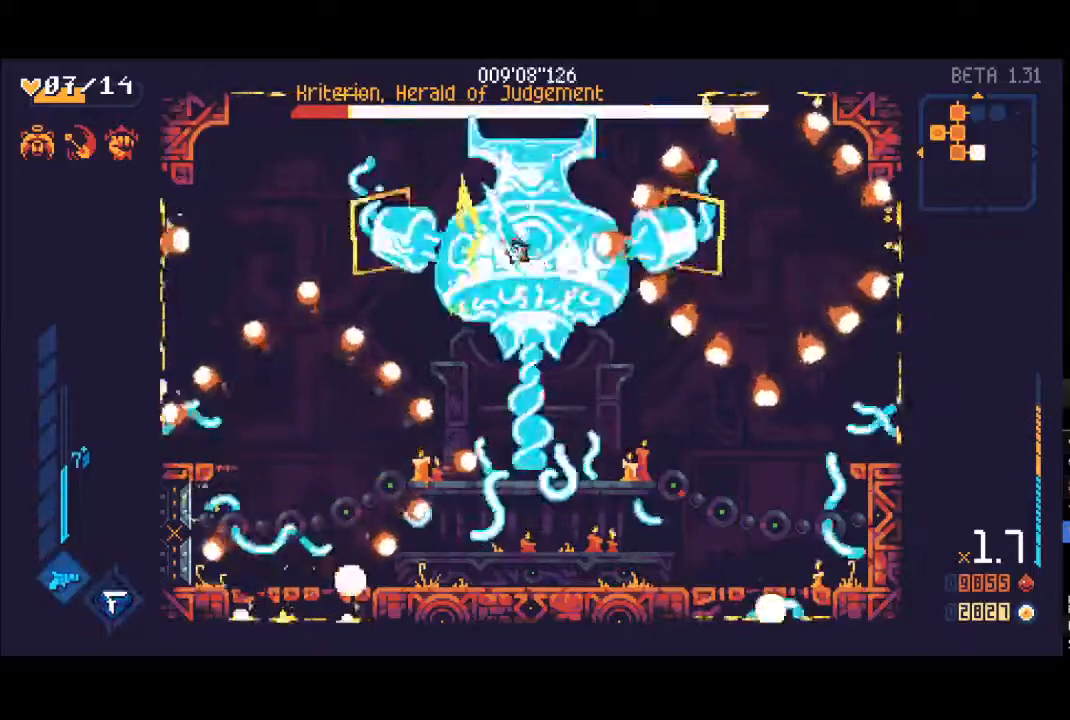
{"buttons": [], "left_stick": "up-right", "right_stick": "center", "events": [[33, "Y", "down"], [83, "left_stick", "up"], [117, "L1", "up"], [183, "left_stick", "up-right"], [400, "Y", "up"]]}
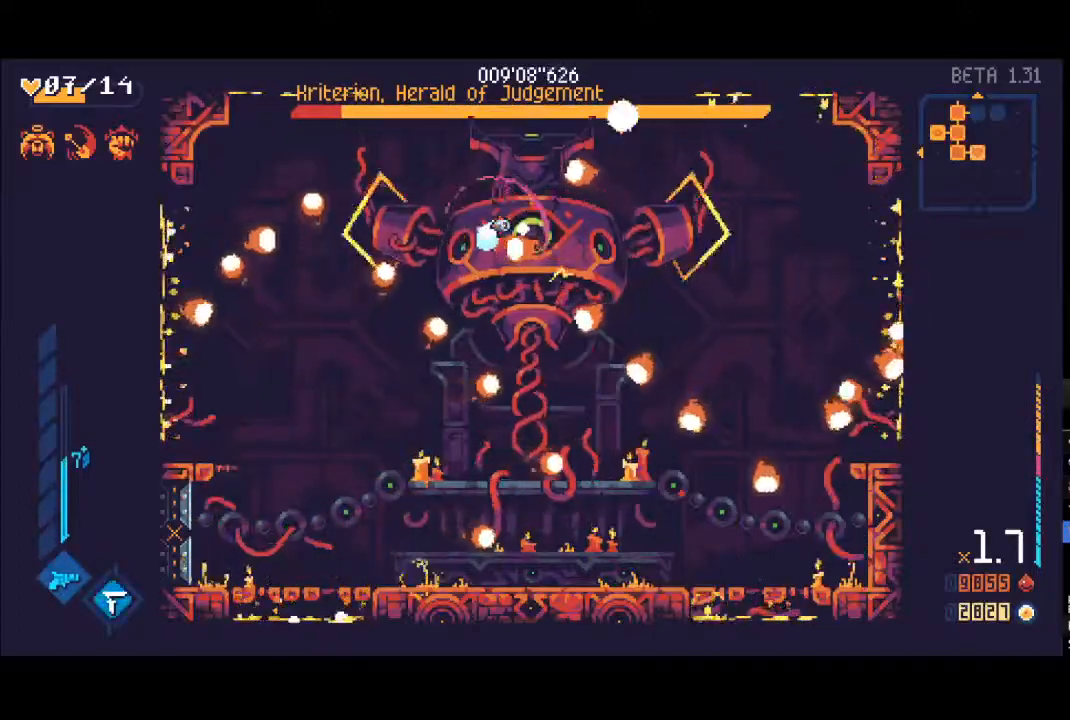
{"buttons": [], "left_stick": "up-right", "right_stick": "center", "events": [[33, "L1", "down"], [50, "X", "down"], [117, "L1", "up"], [133, "X", "up"], [200, "L1", "down"], [217, "X", "down"], [300, "X", "up"], [317, "L1", "up"], [383, "L1", "down"], [383, "X", "down"], [467, "L1", "up"], [467, "X", "up"]]}
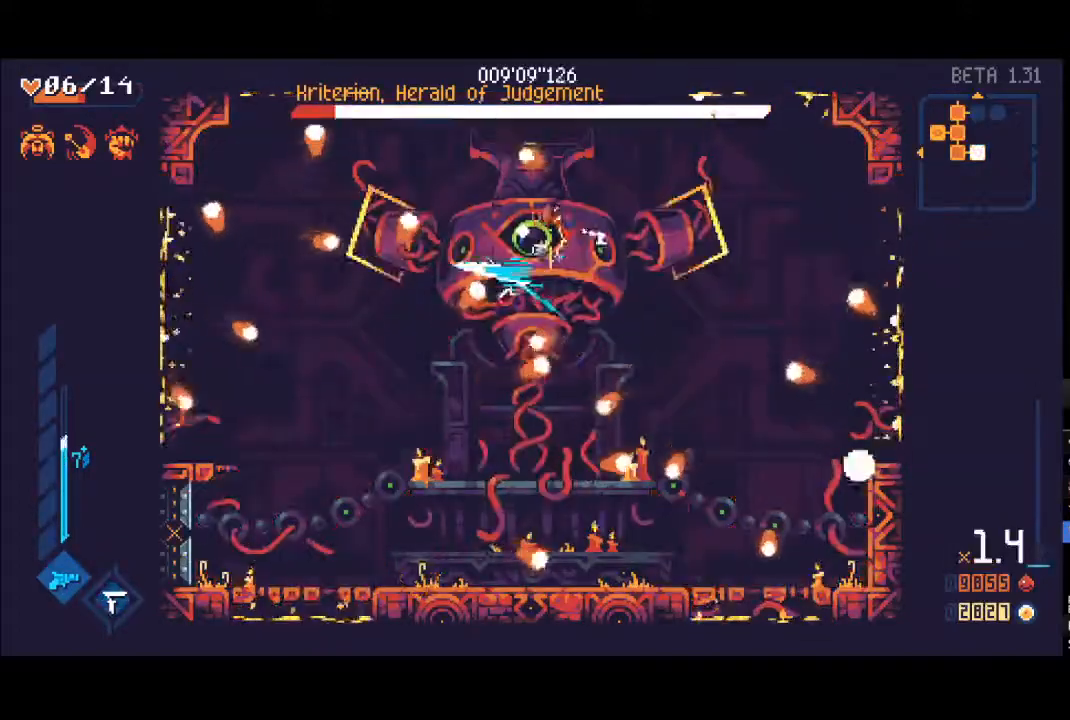
{"buttons": ["Y"], "left_stick": "up", "right_stick": "center", "events": [[33, "L1", "down"], [33, "X", "down"], [33, "left_stick", "up"], [133, "X", "up"], [150, "L1", "up"], [200, "Y", "down"]]}
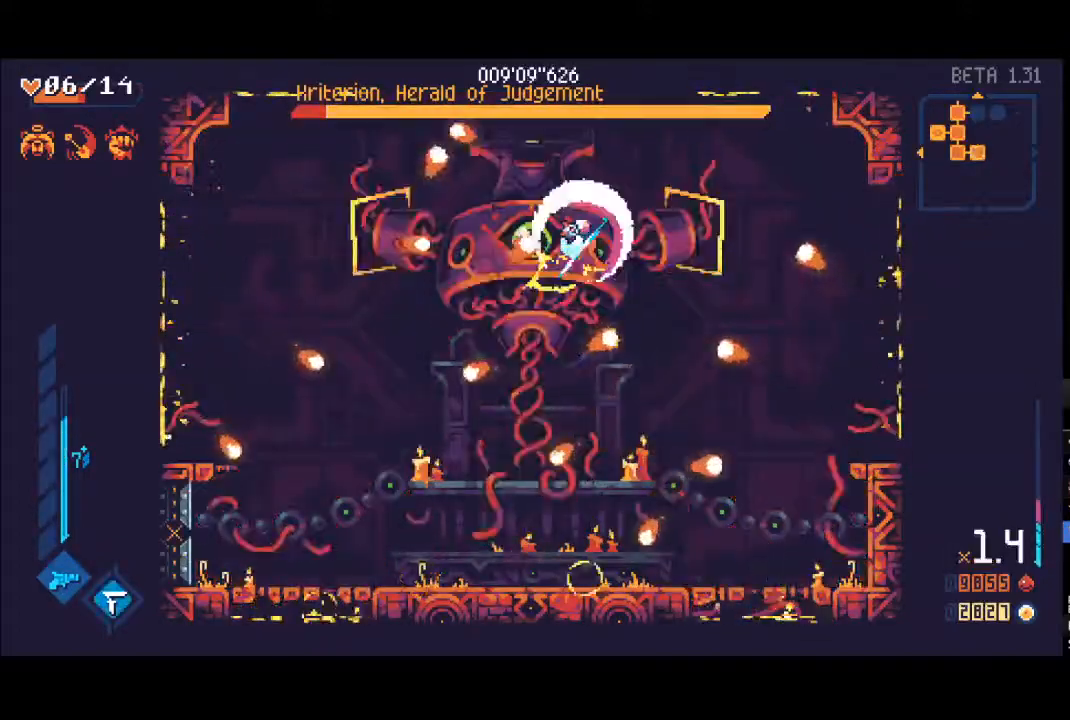
{"buttons": [], "left_stick": "up", "right_stick": "center", "events": [[83, "Y", "up"], [167, "L1", "down"], [183, "X", "down"], [267, "L1", "up"], [267, "X", "up"], [367, "L1", "down"], [367, "X", "down"], [433, "X", "up"], [450, "L1", "up"]]}
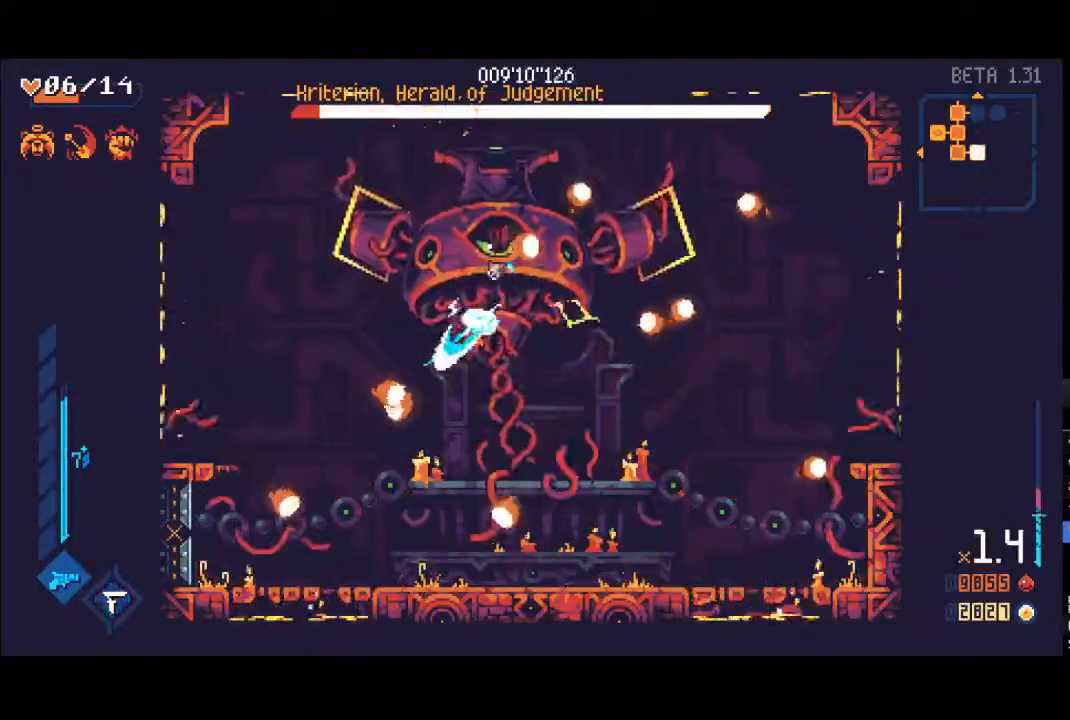
{"buttons": ["X", "L1"], "left_stick": "up", "right_stick": "center", "events": [[17, "L1", "down"], [17, "X", "down"], [83, "X", "up"], [100, "L1", "up"], [150, "L1", "down"], [167, "X", "down"], [233, "L1", "up"], [250, "X", "up"], [300, "L1", "down"], [333, "X", "down"], [367, "X", "up"], [417, "L1", "up"], [467, "X", "down"], [483, "L1", "down"]]}
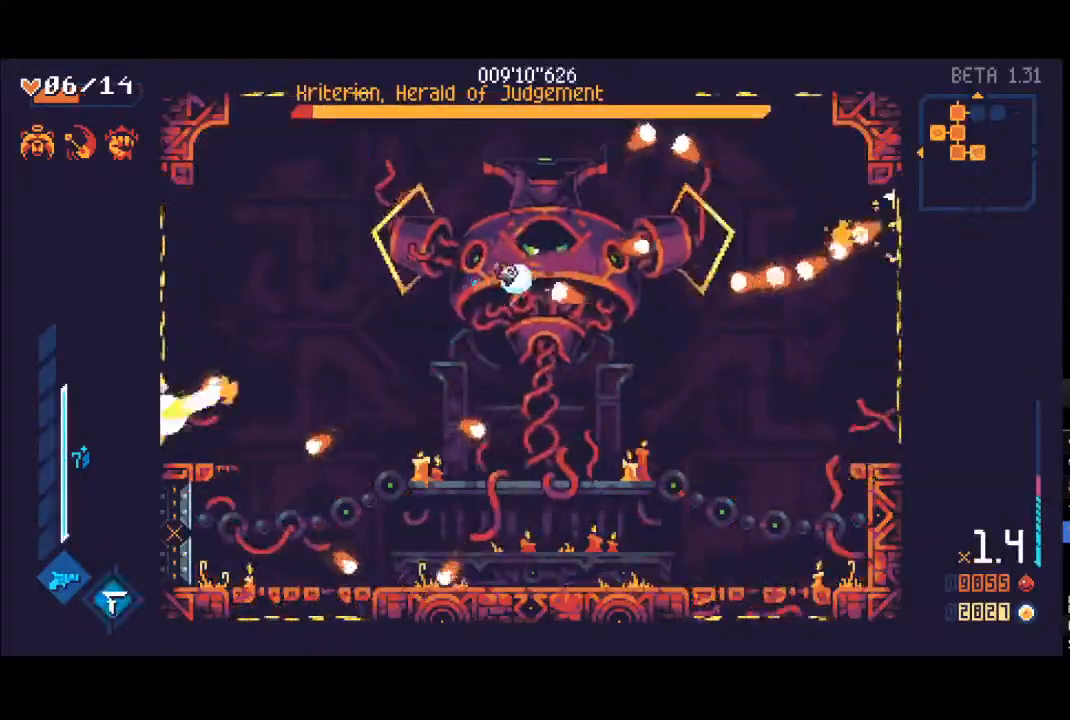
{"buttons": ["Y"], "left_stick": "up-right", "right_stick": "center", "events": [[33, "X", "up"], [50, "L1", "up"], [100, "L1", "down"], [217, "L1", "up"], [217, "Y", "down"], [333, "left_stick", "up-right"]]}
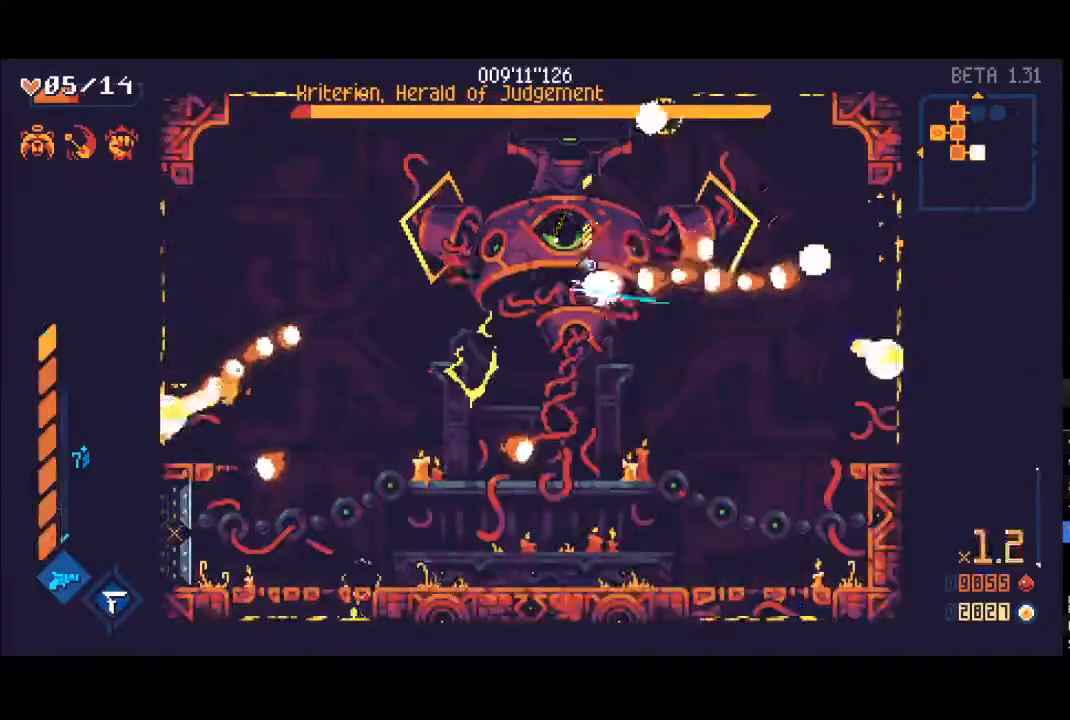
{"buttons": ["X"], "left_stick": "up-left", "right_stick": "center", "events": [[183, "Y", "up"], [217, "L1", "down"], [217, "left_stick", "up"], [300, "X", "down"], [317, "left_stick", "up-left"], [333, "L1", "up"], [367, "X", "up"], [383, "L1", "down"], [450, "X", "down"], [500, "L1", "up"]]}
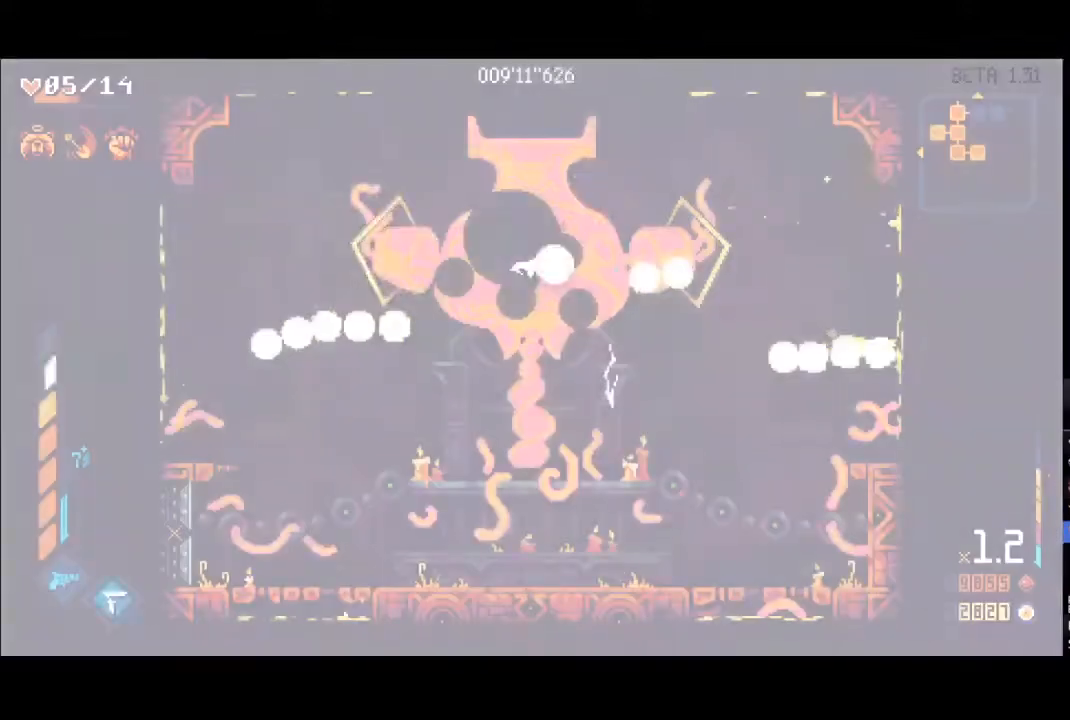
{"buttons": [], "left_stick": "up-right", "right_stick": "center", "events": [[33, "X", "up"], [67, "L1", "down"], [117, "X", "down"], [117, "left_stick", "up"], [167, "L1", "up"], [183, "X", "up"], [233, "L1", "down"], [283, "X", "down"], [350, "L1", "up"], [350, "X", "up"], [400, "left_stick", "up-right"]]}
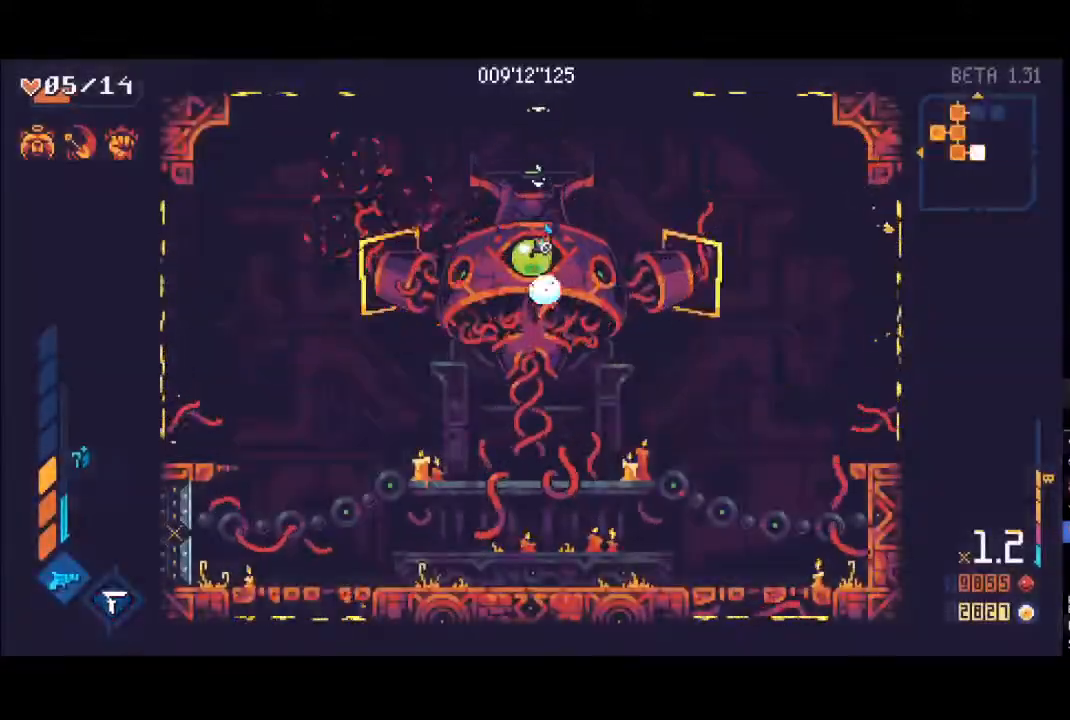
{"buttons": [], "left_stick": "center", "right_stick": "center", "events": [[200, "left_stick", "center"], [350, "left_stick", "left"], [467, "left_stick", "center"]]}
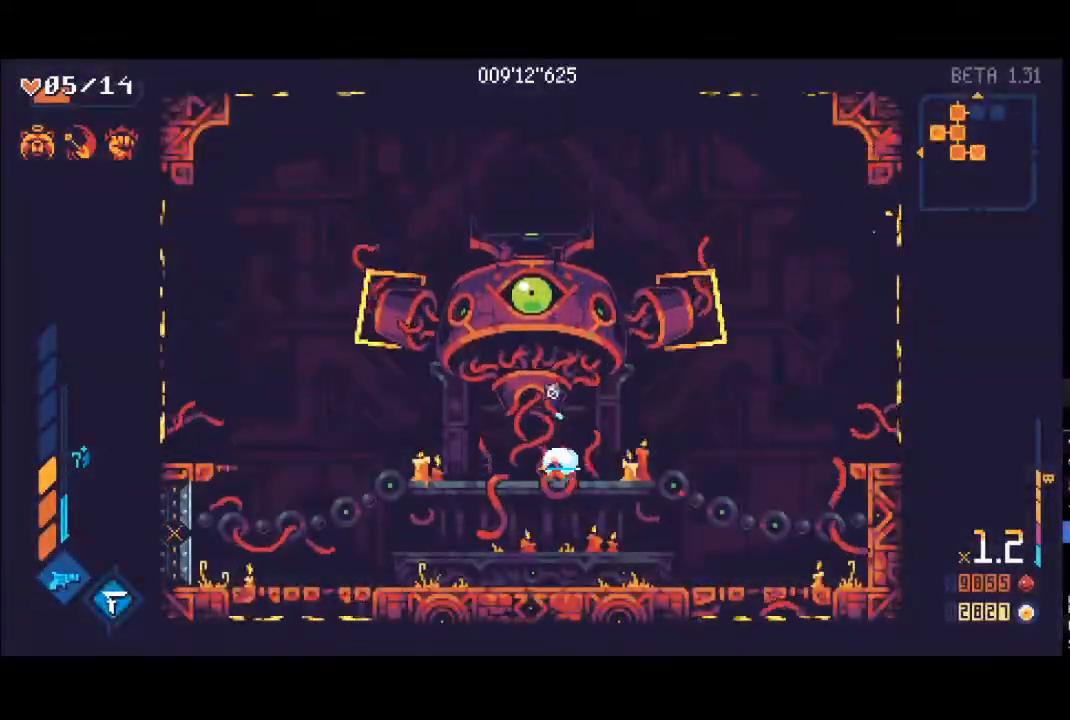
{"buttons": [], "left_stick": "center", "right_stick": "center", "events": [[267, "left_stick", "left"], [383, "left_stick", "center"]]}
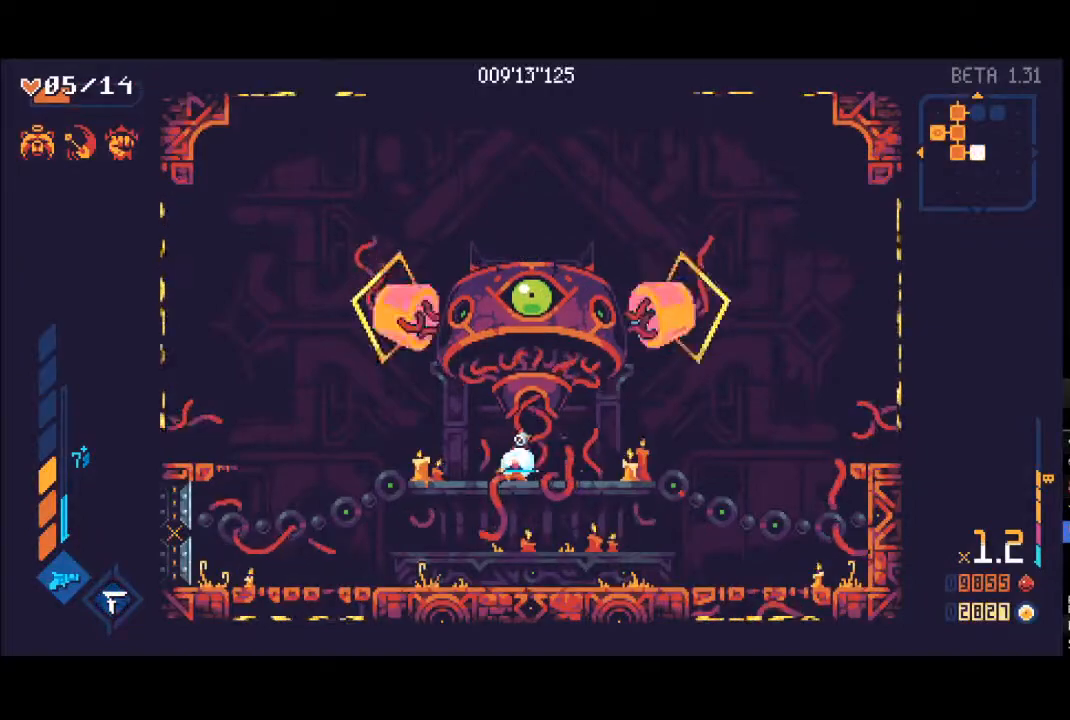
{"buttons": [], "left_stick": "center", "right_stick": "center", "events": []}
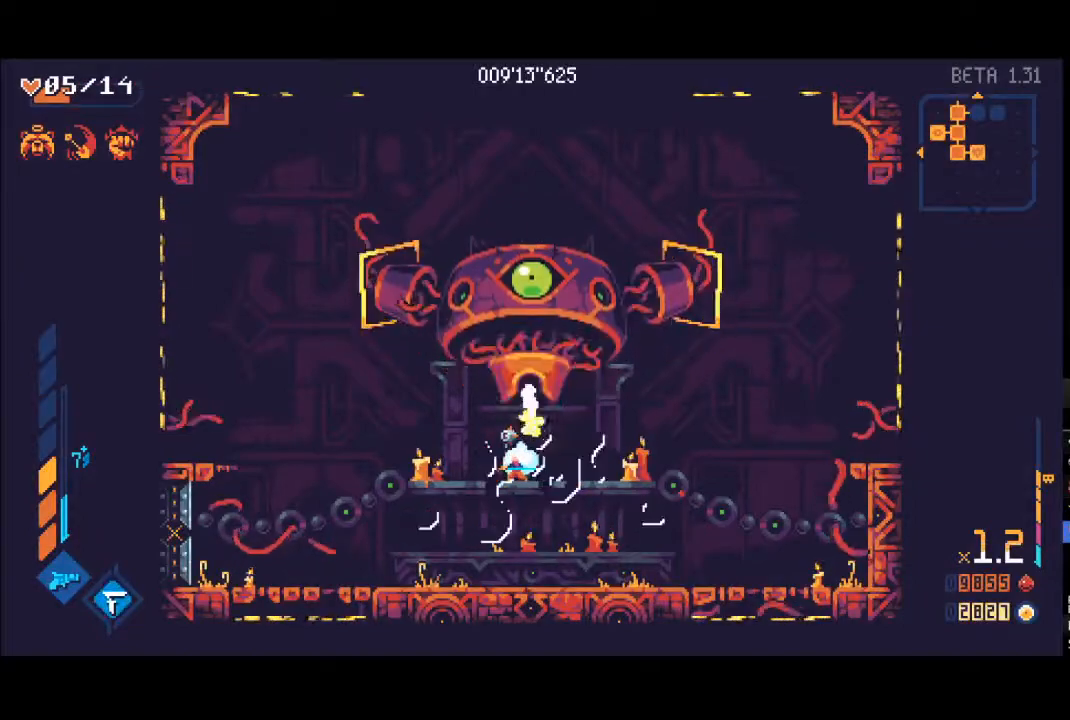
{"buttons": [], "left_stick": "center", "right_stick": "center", "events": []}
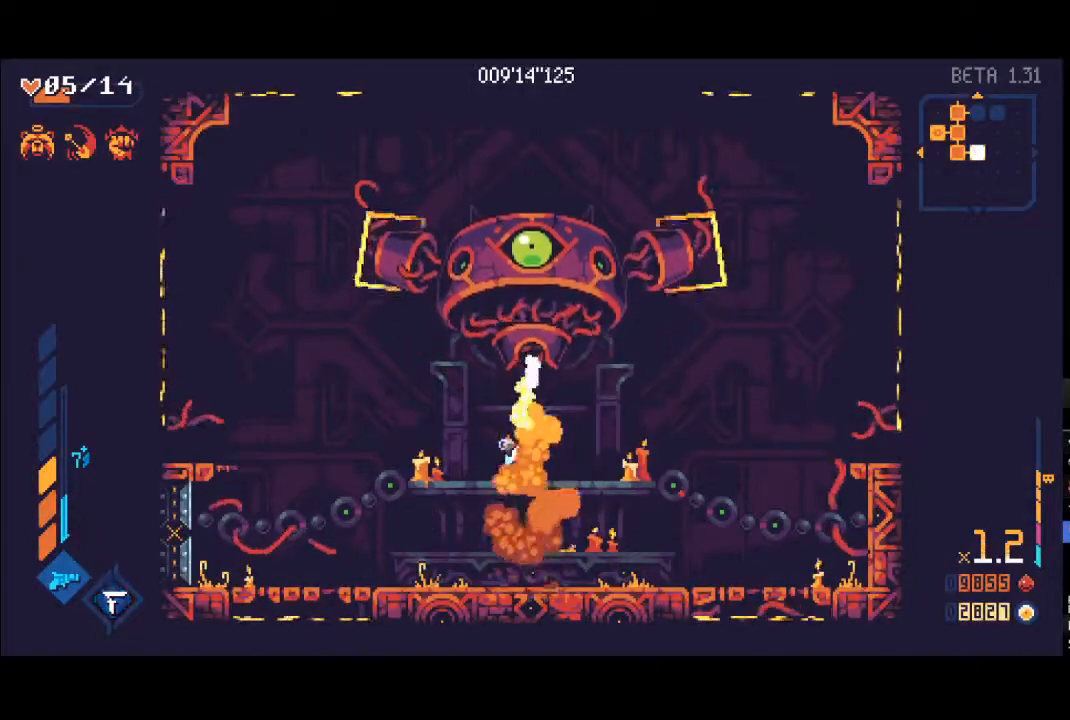
{"buttons": ["A"], "left_stick": "center", "right_stick": "center", "events": [[450, "A", "down"]]}
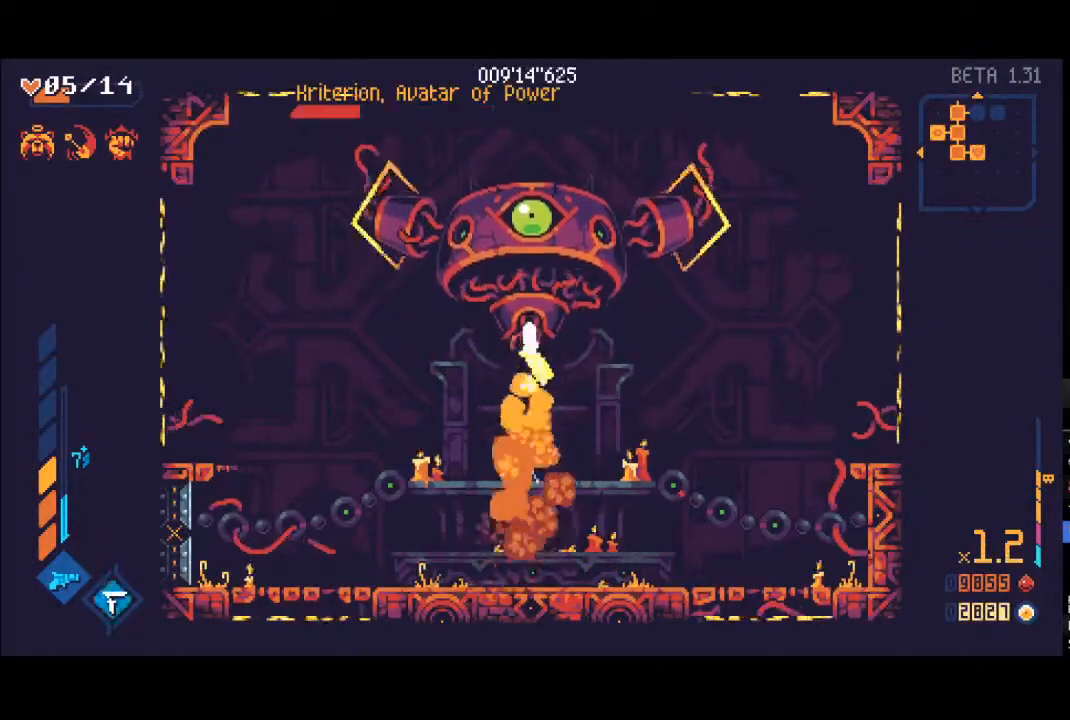
{"buttons": ["A"], "left_stick": "up", "right_stick": "center", "events": [[200, "A", "up"], [317, "left_stick", "up"], [350, "A", "down"]]}
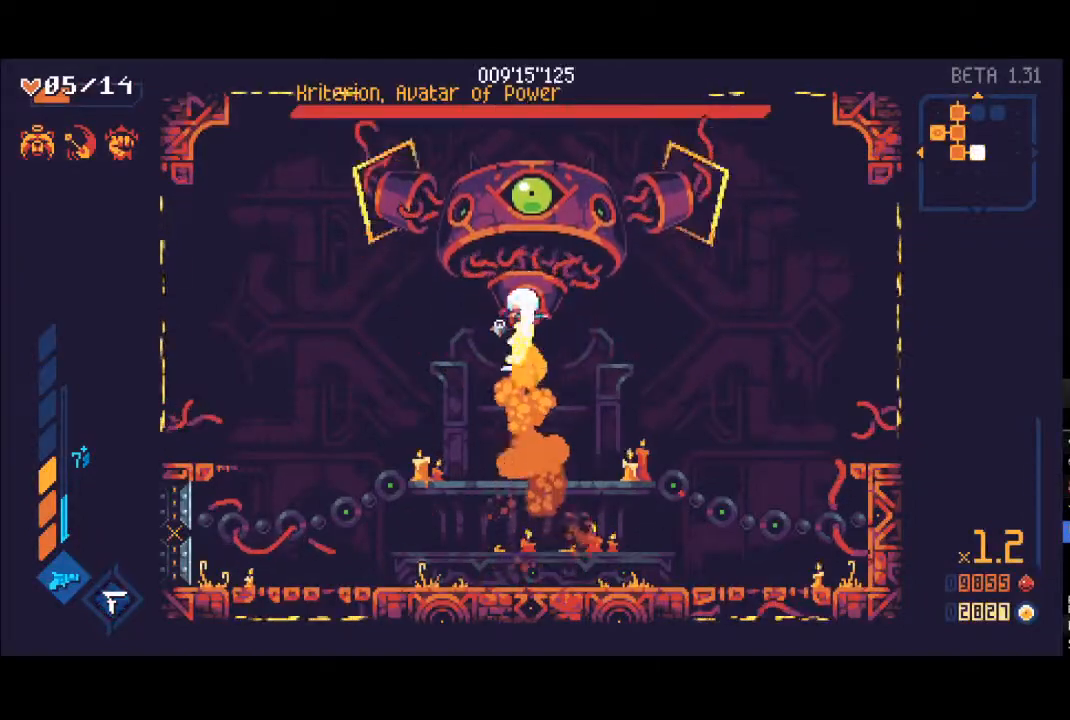
{"buttons": [], "left_stick": "up", "right_stick": "center", "events": [[183, "A", "up"], [200, "X", "down"], [300, "X", "up"], [383, "X", "down"], [450, "X", "up"]]}
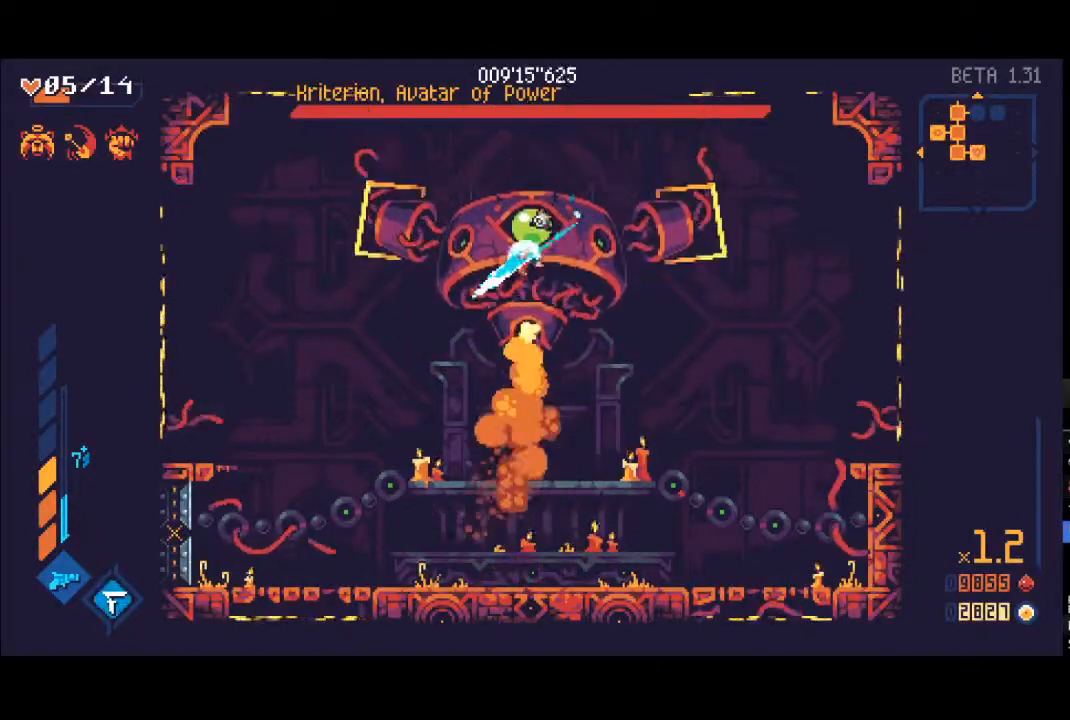
{"buttons": ["X", "L1"], "left_stick": "up", "right_stick": "center", "events": [[33, "X", "down"], [50, "L1", "down"], [83, "L1", "up"], [83, "left_stick", "up-left"], [100, "X", "up"], [167, "L1", "down"], [183, "X", "down"], [183, "left_stick", "up"], [267, "X", "up"], [283, "L1", "up"], [317, "L1", "down"], [333, "X", "down"], [383, "X", "up"], [433, "L1", "up"], [483, "L1", "down"], [483, "X", "down"]]}
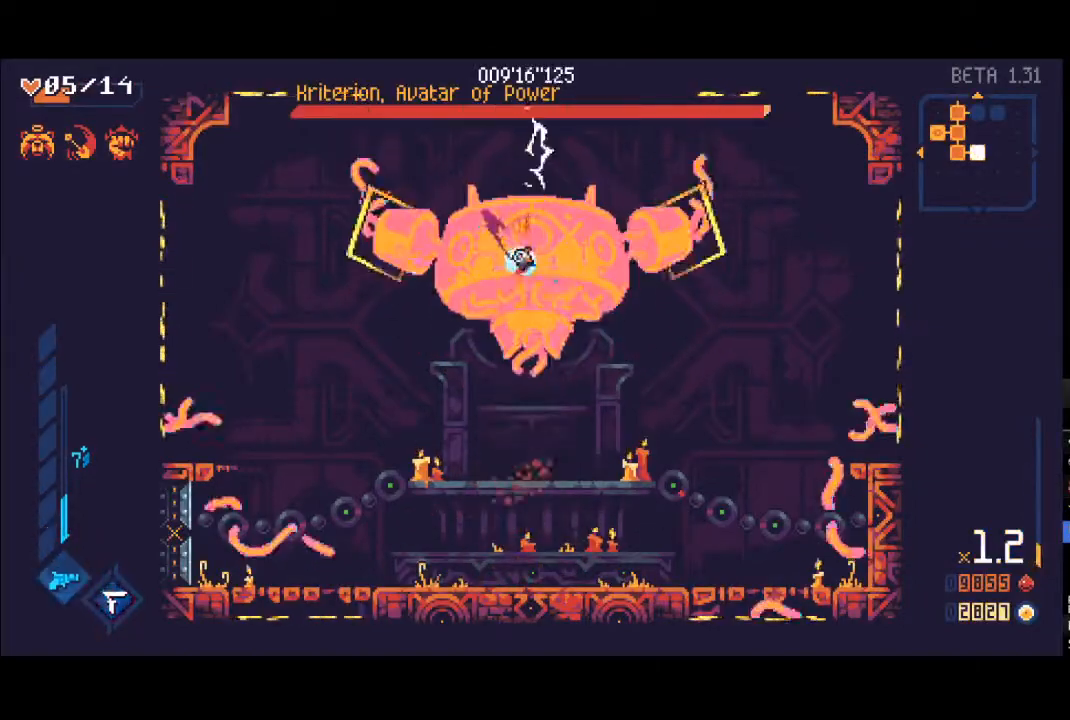
{"buttons": ["L1"], "left_stick": "up", "right_stick": "center", "events": [[67, "L1", "up"], [67, "X", "up"], [117, "X", "down"], [133, "L1", "down"], [183, "X", "up"], [233, "L1", "up"], [283, "X", "down"], [317, "L1", "down"], [317, "X", "up"], [383, "L1", "up"], [433, "X", "down"], [483, "L1", "down"], [483, "X", "up"]]}
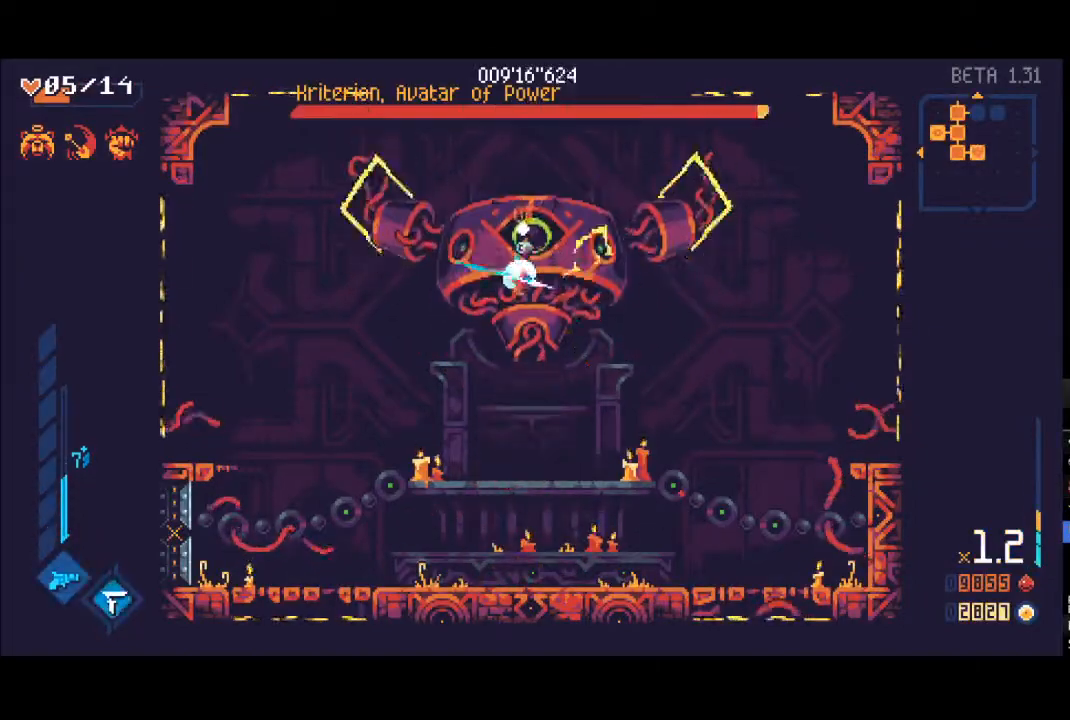
{"buttons": ["X", "L1"], "left_stick": "up", "right_stick": "center", "events": [[50, "L1", "up"], [83, "X", "down"], [117, "X", "up"], [133, "L1", "down"], [200, "L1", "up"], [233, "X", "down"], [283, "L1", "down"], [283, "X", "up"], [367, "X", "down"], [383, "L1", "up"], [400, "X", "up"], [450, "L1", "down"], [500, "X", "down"]]}
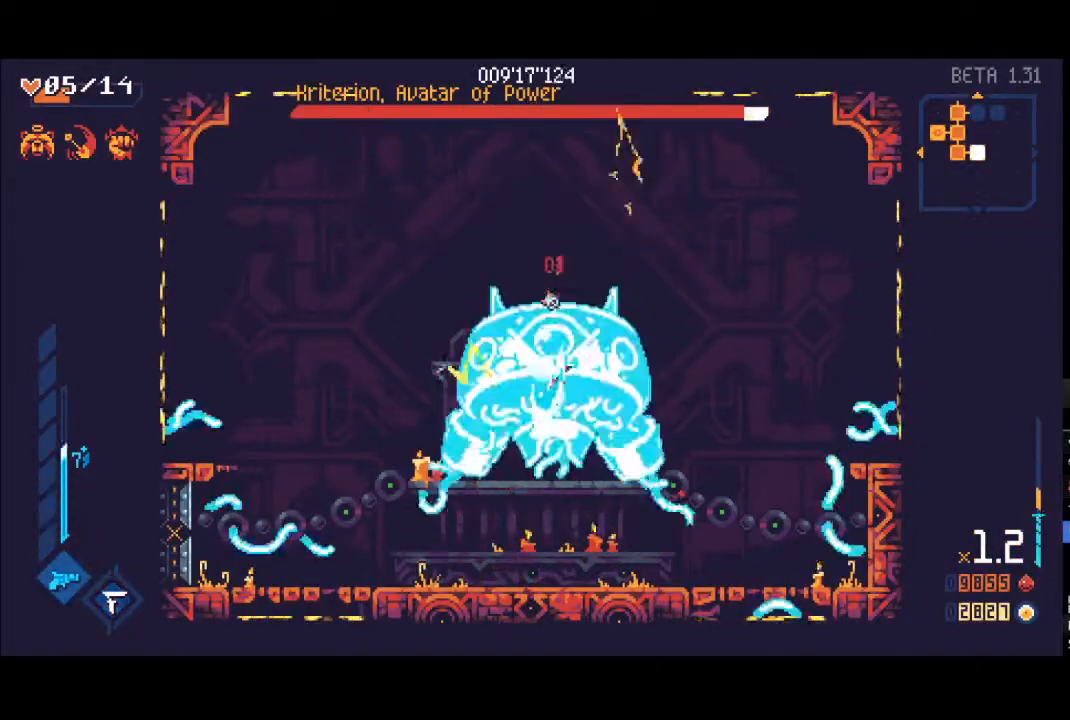
{"buttons": ["L1"], "left_stick": "up", "right_stick": "center", "events": [[50, "L1", "up"], [67, "X", "up"], [100, "X", "down"], [133, "L1", "down"], [167, "X", "up"], [217, "L1", "up"], [283, "X", "down"], [300, "L1", "down"], [333, "X", "up"], [383, "L1", "up"], [467, "L1", "down"]]}
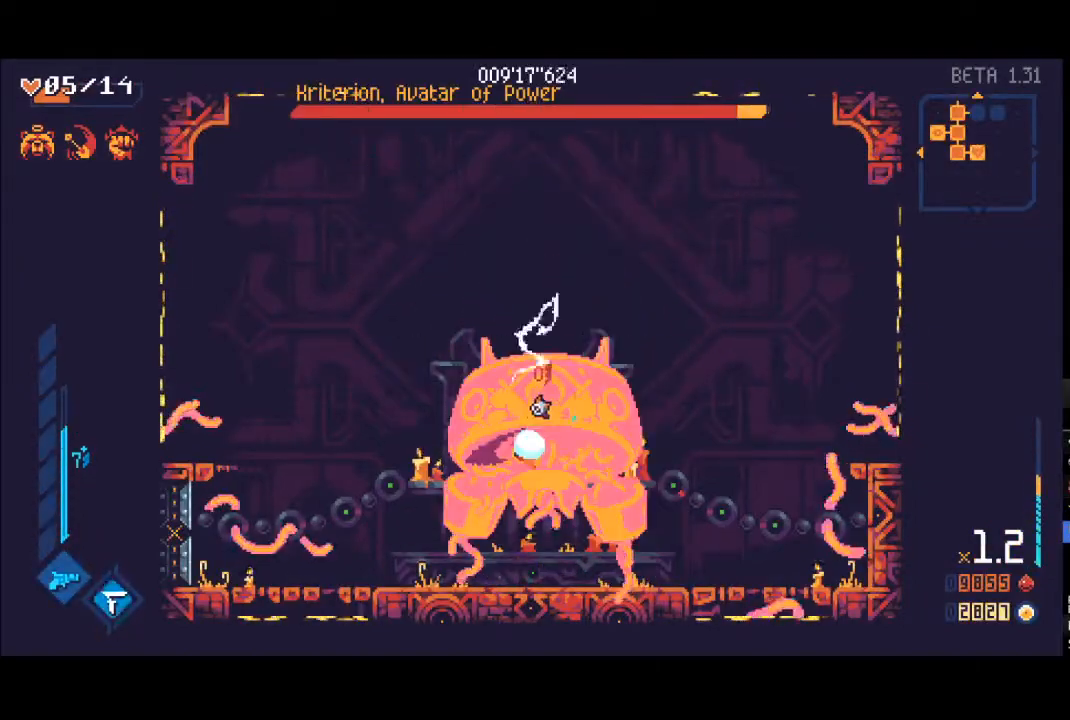
{"buttons": ["R1"], "left_stick": "down", "right_stick": "center", "events": [[50, "X", "down"], [67, "L1", "up"], [133, "L1", "down"], [133, "X", "up"], [217, "X", "down"], [250, "L1", "up"], [350, "X", "up"], [350, "left_stick", "down"], [500, "R1", "down"]]}
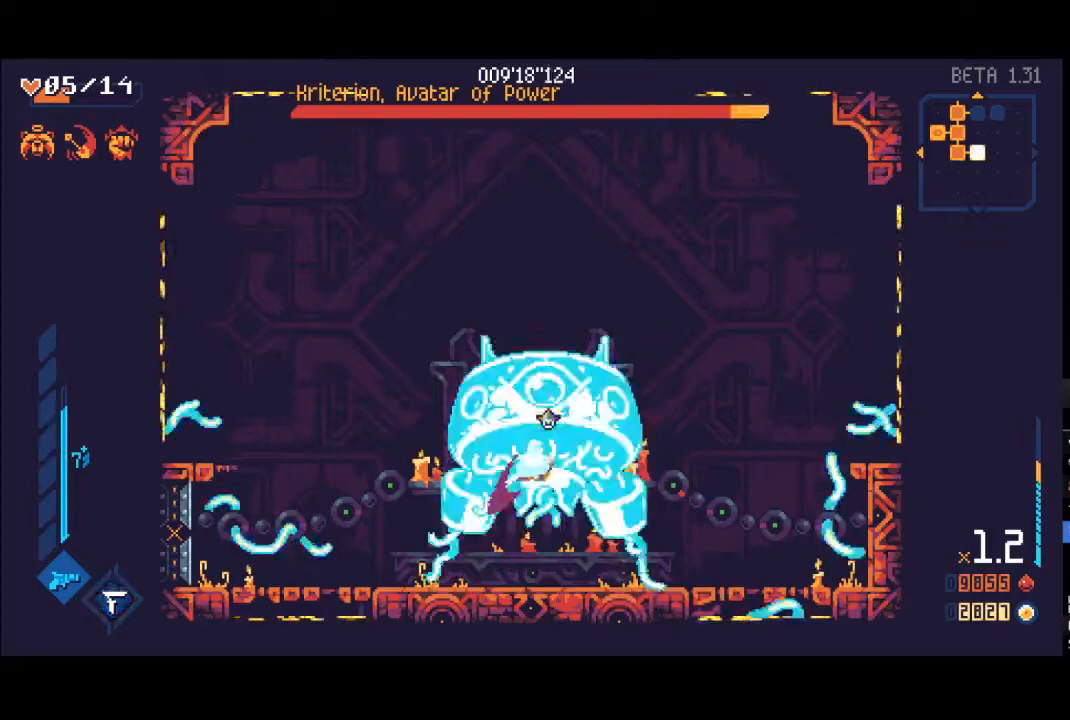
{"buttons": [], "left_stick": "up", "right_stick": "center", "events": [[133, "R1", "up"], [400, "left_stick", "up"]]}
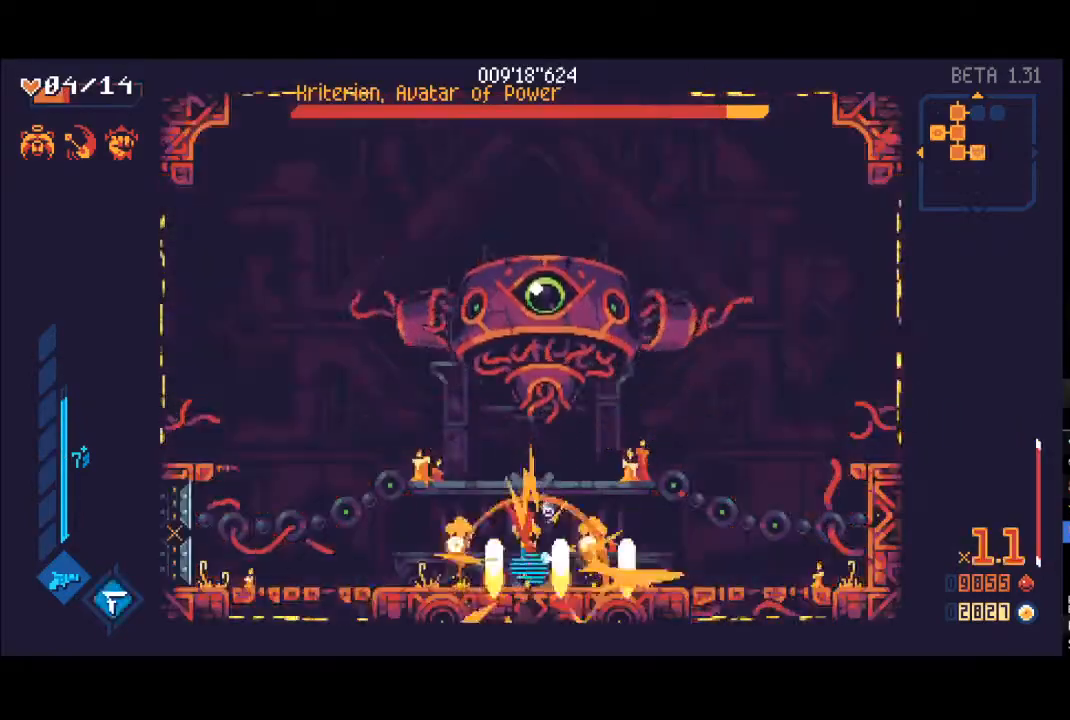
{"buttons": ["Y"], "left_stick": "up", "right_stick": "center", "events": [[250, "A", "down"], [350, "A", "up"], [383, "Y", "down"]]}
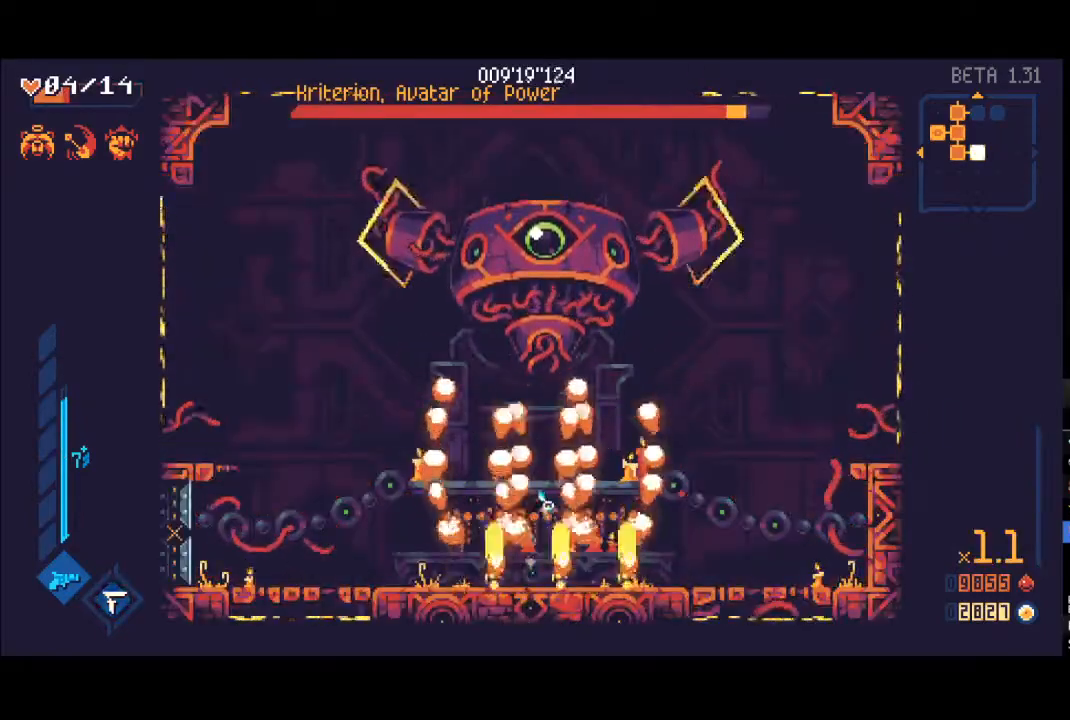
{"buttons": ["A"], "left_stick": "up", "right_stick": "center", "events": [[467, "A", "down"], [467, "Y", "up"]]}